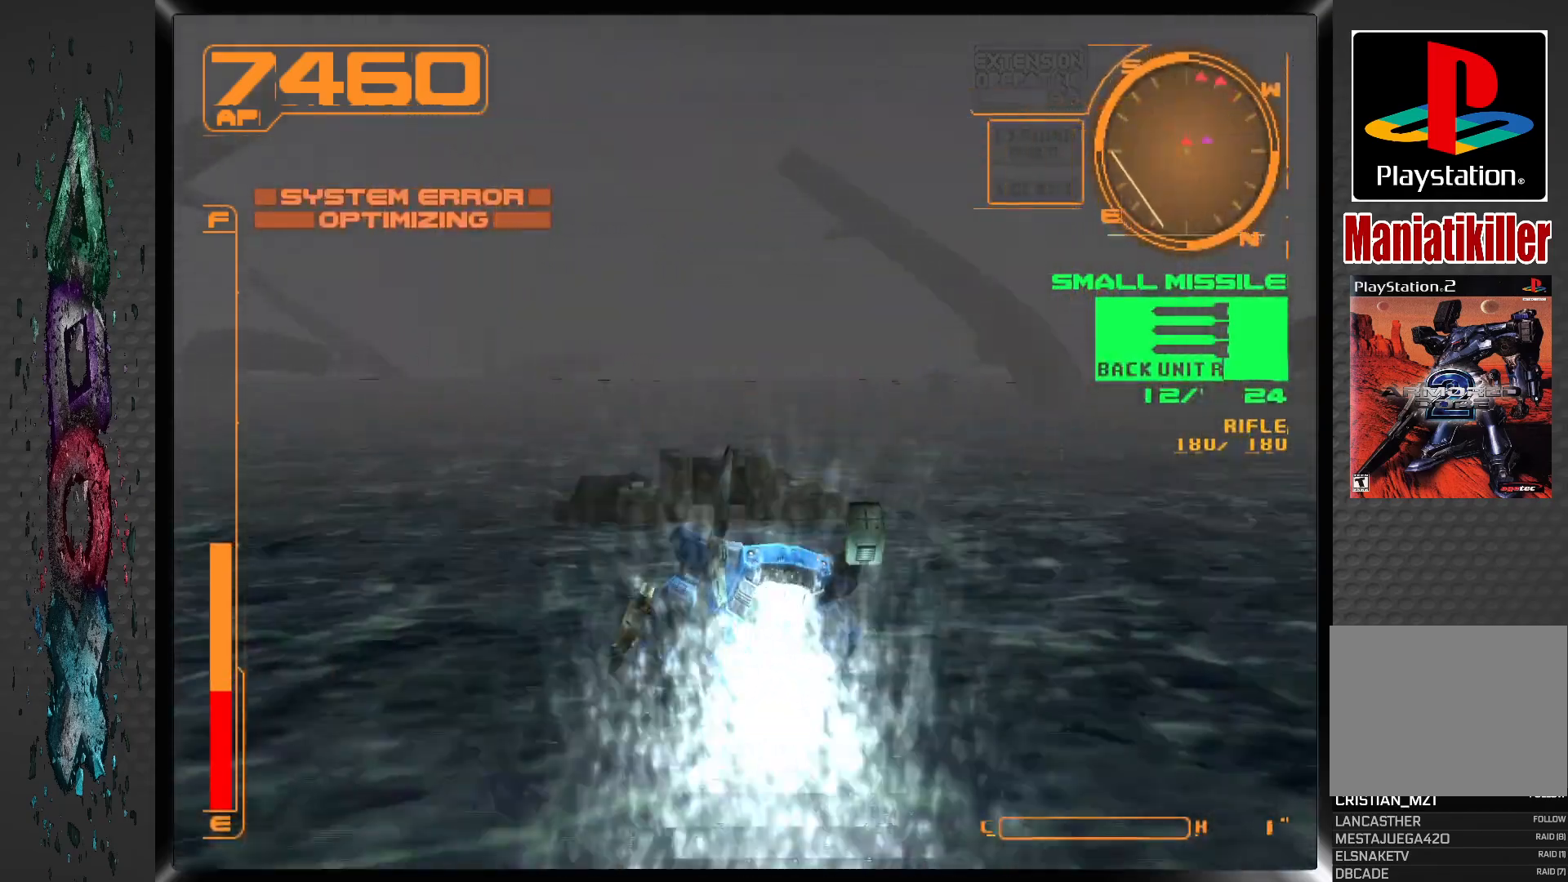
Gameplay with a controller (PlayStation layout); each line is a JSON object with the inputs held at the frame after it. "events" lists button and stick changes between this image and that frame as [ms after this image, input, new state], when the widget could be followed in between.
{"buttons": ["CIRCLE"], "left_stick": "center", "right_stick": "center"}
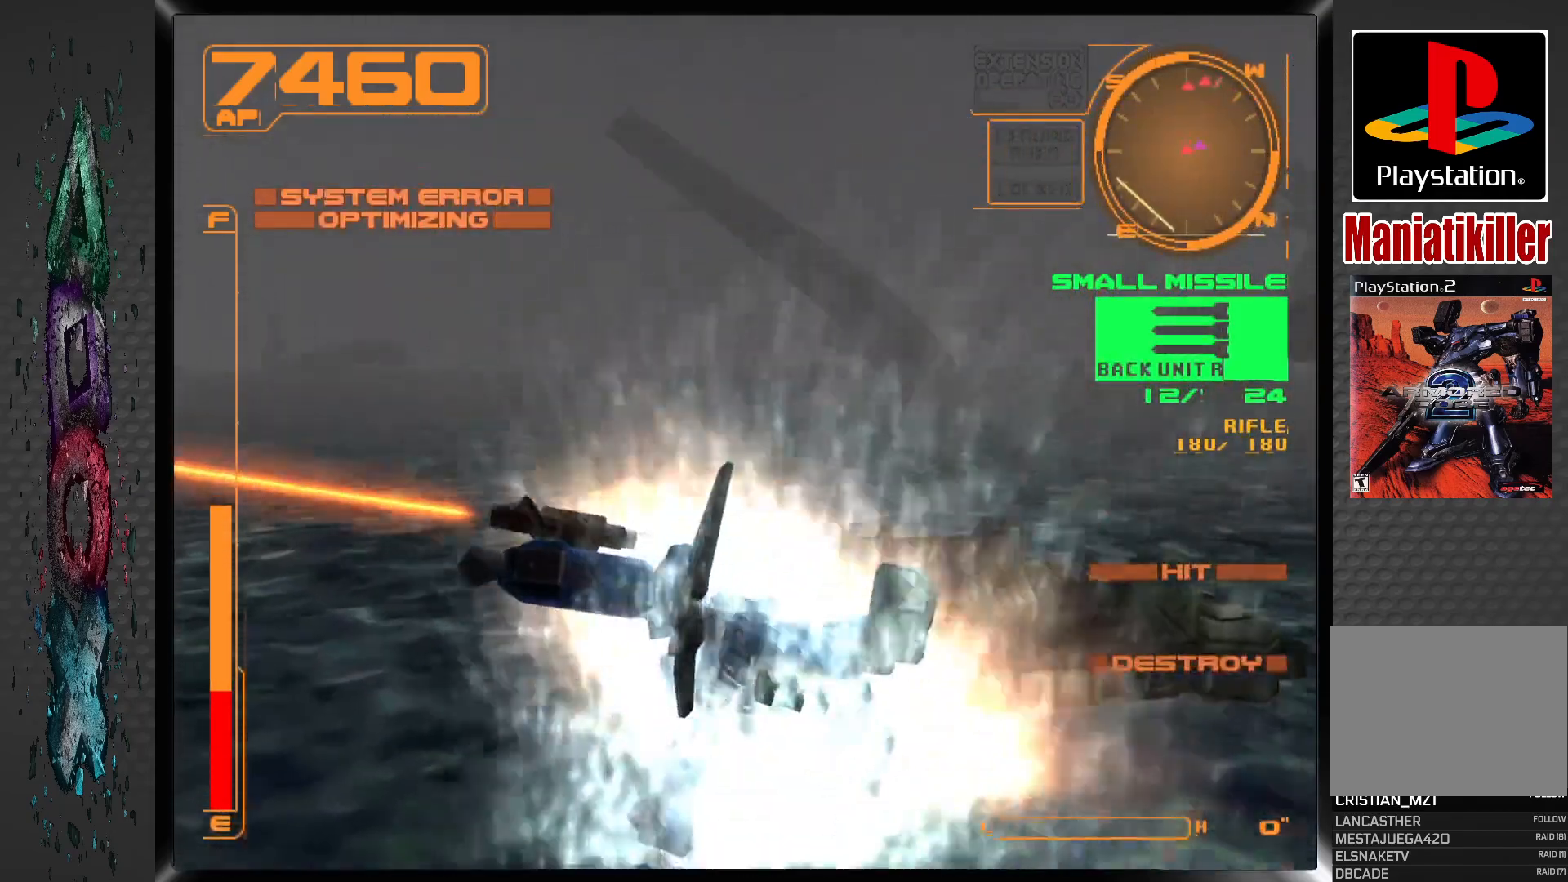
{"buttons": ["DPAD_RIGHT"], "left_stick": "center", "right_stick": "center", "events": [[67, "CIRCLE", "up"], [100, "DPAD_RIGHT", "down"]]}
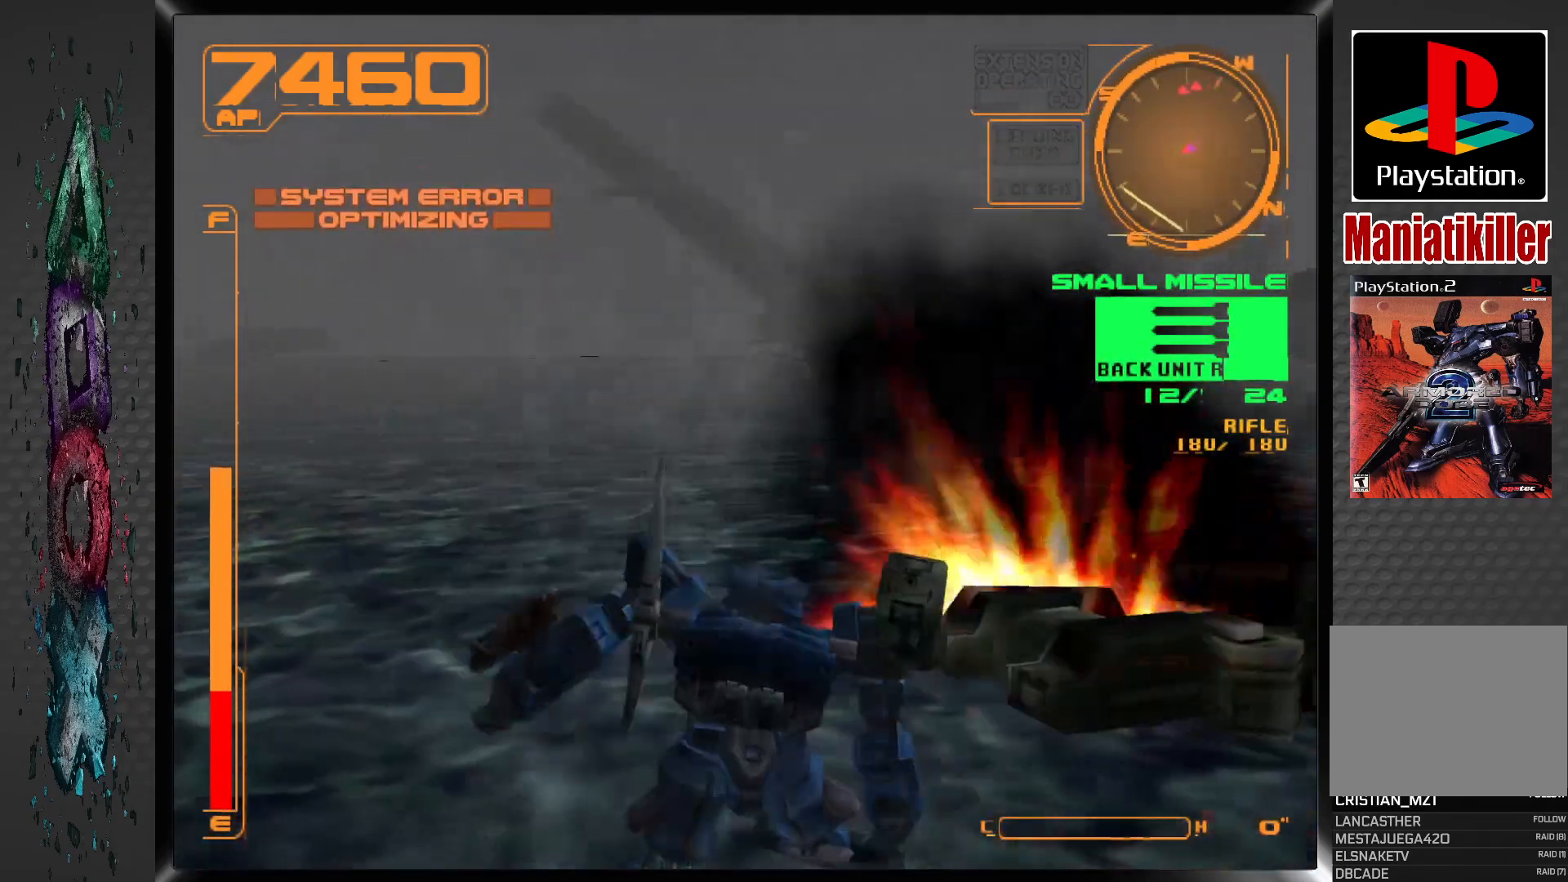
{"buttons": ["DPAD_RIGHT"], "left_stick": "center", "right_stick": "center", "events": []}
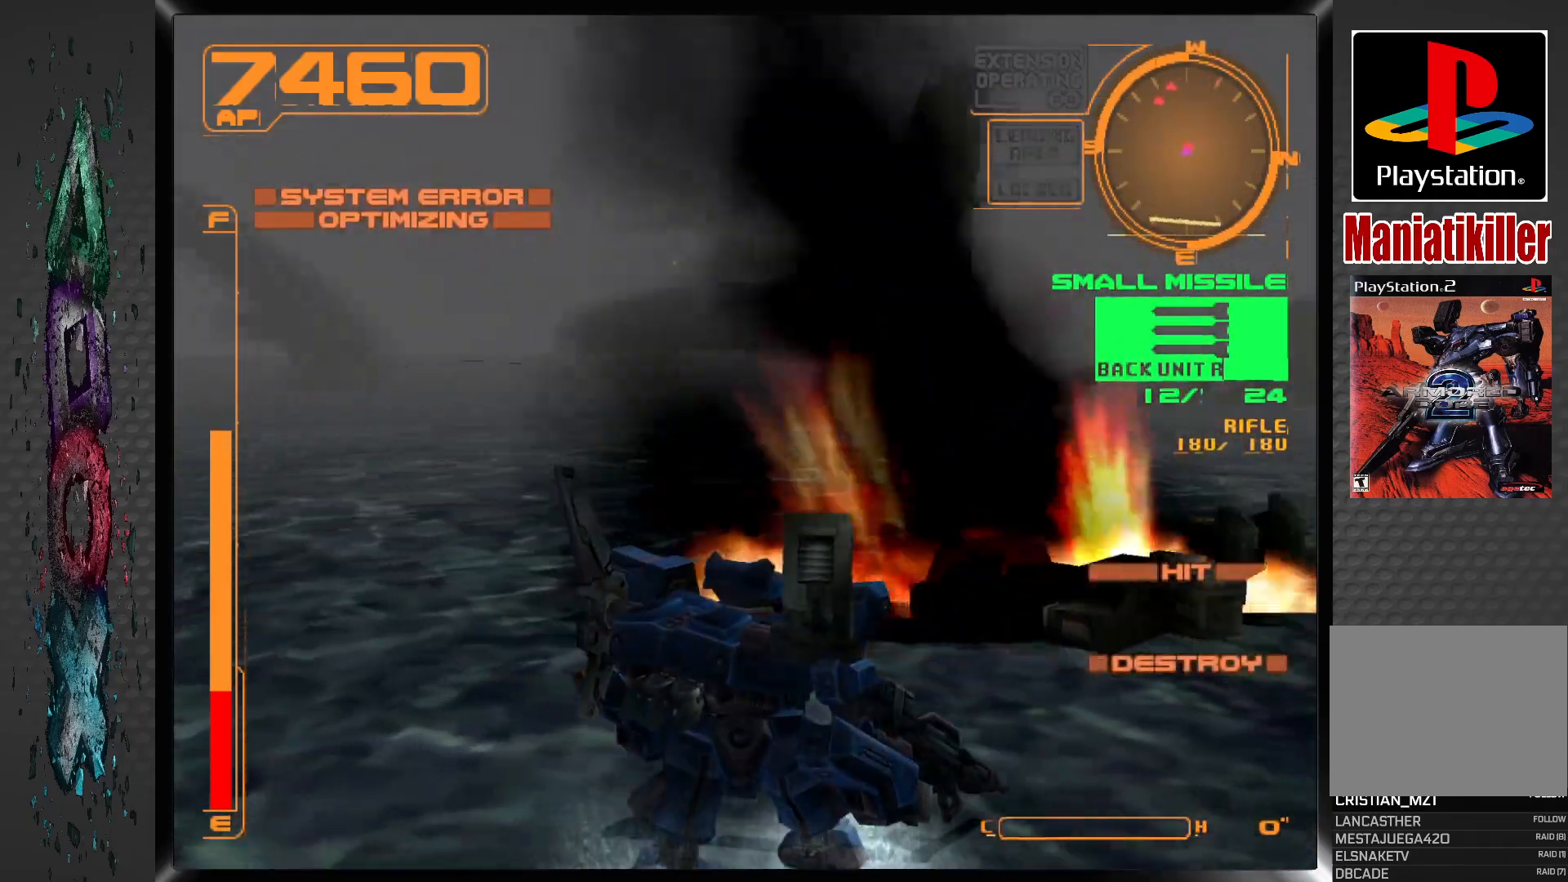
{"buttons": [], "left_stick": "center", "right_stick": "center", "events": [[233, "DPAD_UP", "down"], [283, "DPAD_RIGHT", "up"], [367, "DPAD_RIGHT", "down"], [367, "DPAD_UP", "up"], [450, "DPAD_RIGHT", "up"]]}
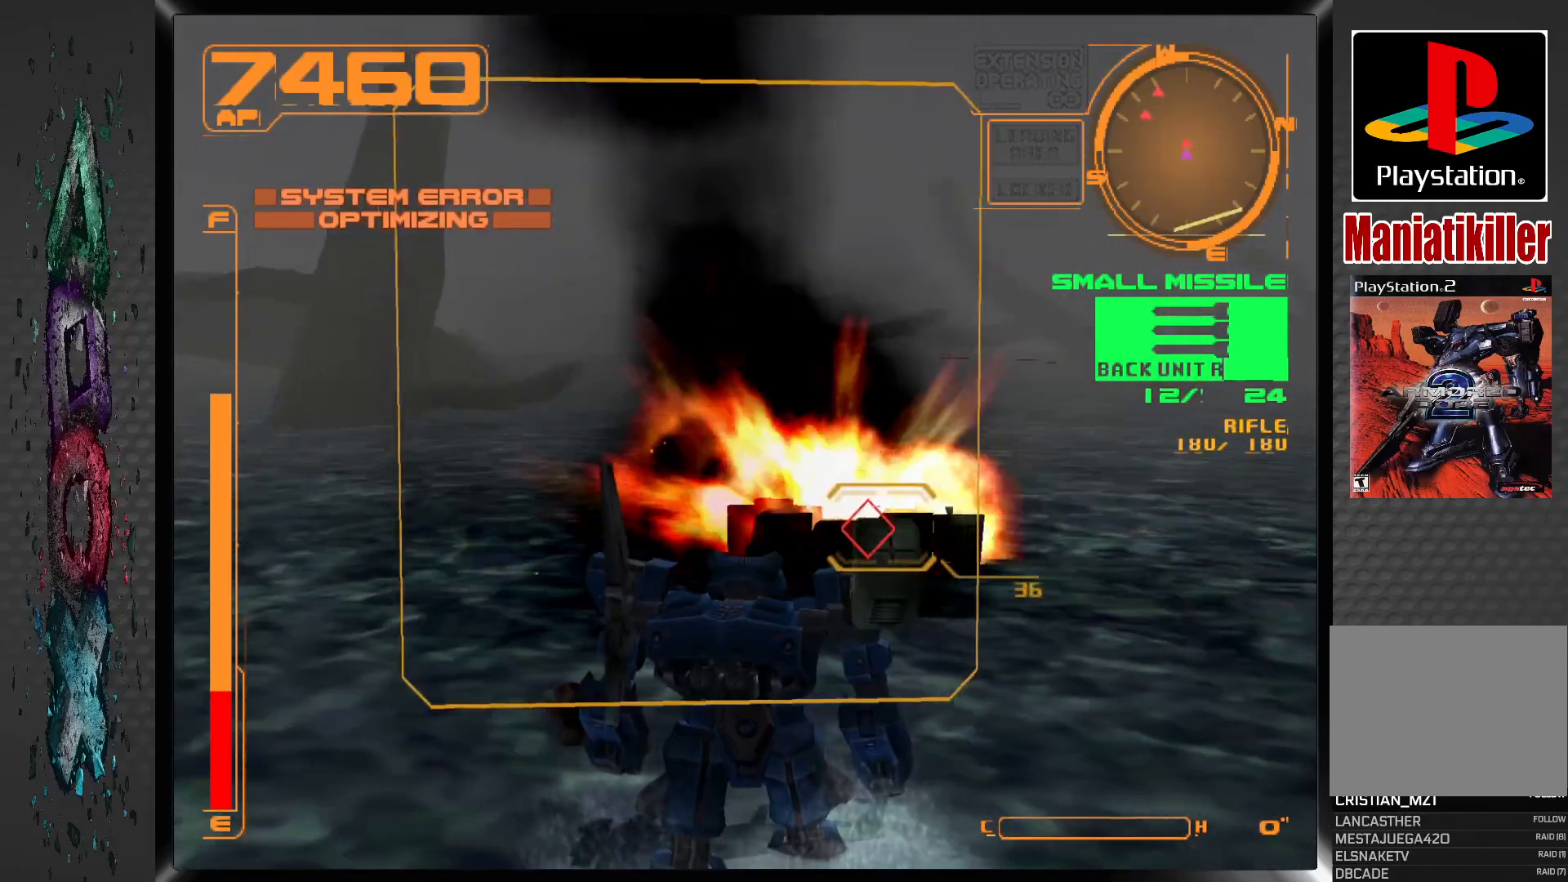
{"buttons": ["CROSS", "R1", "DPAD_UP"], "left_stick": "center", "right_stick": "center", "events": [[17, "R1", "down"], [67, "CROSS", "down"], [233, "DPAD_UP", "down"]]}
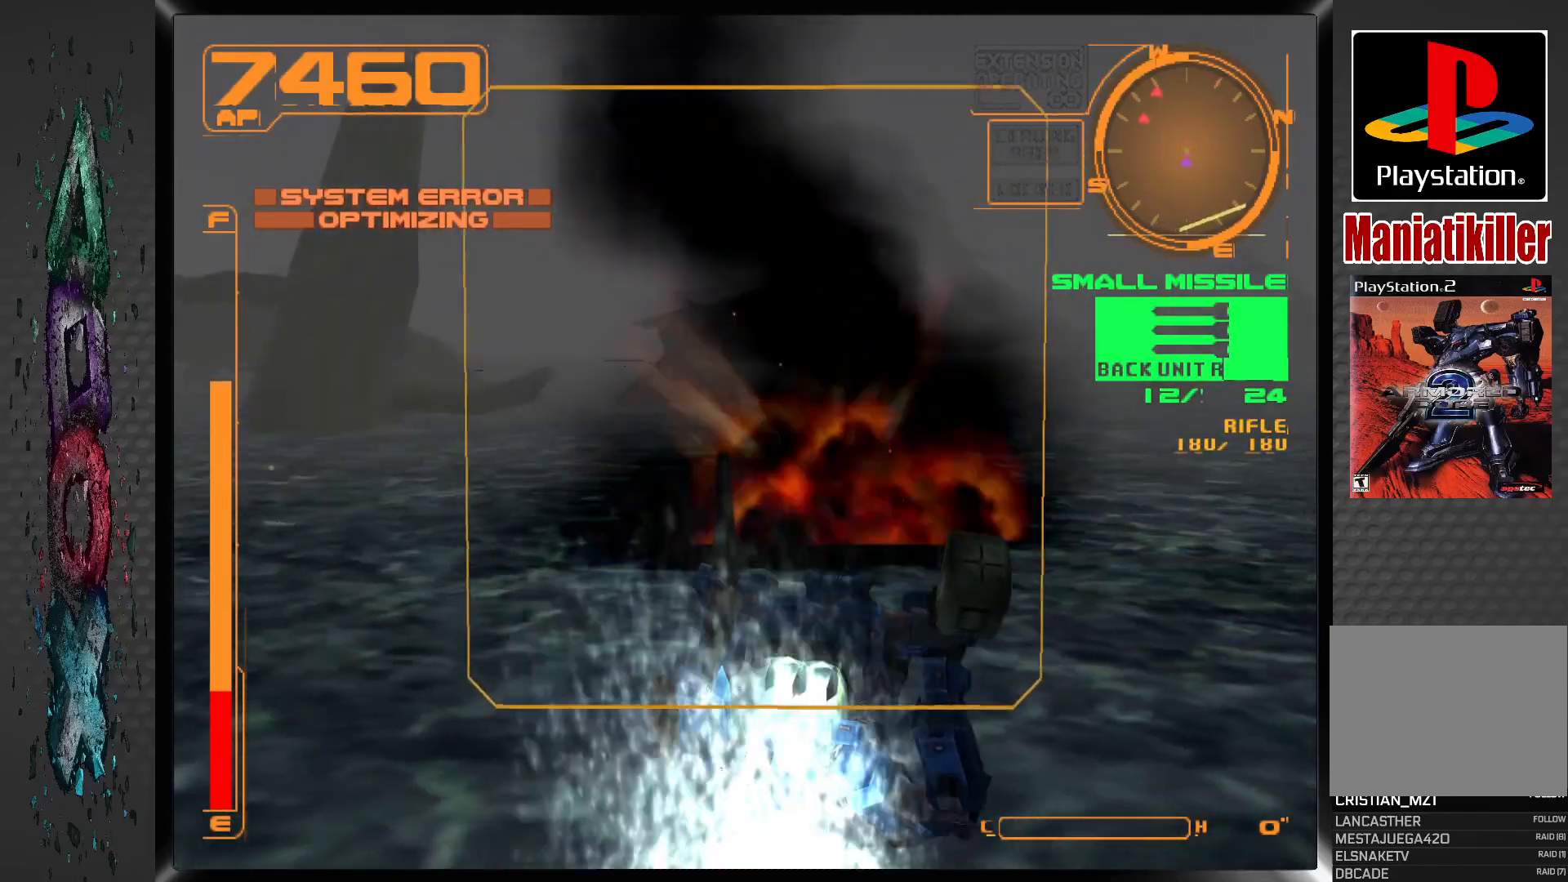
{"buttons": ["CROSS", "R1", "DPAD_UP"], "left_stick": "center", "right_stick": "center", "events": []}
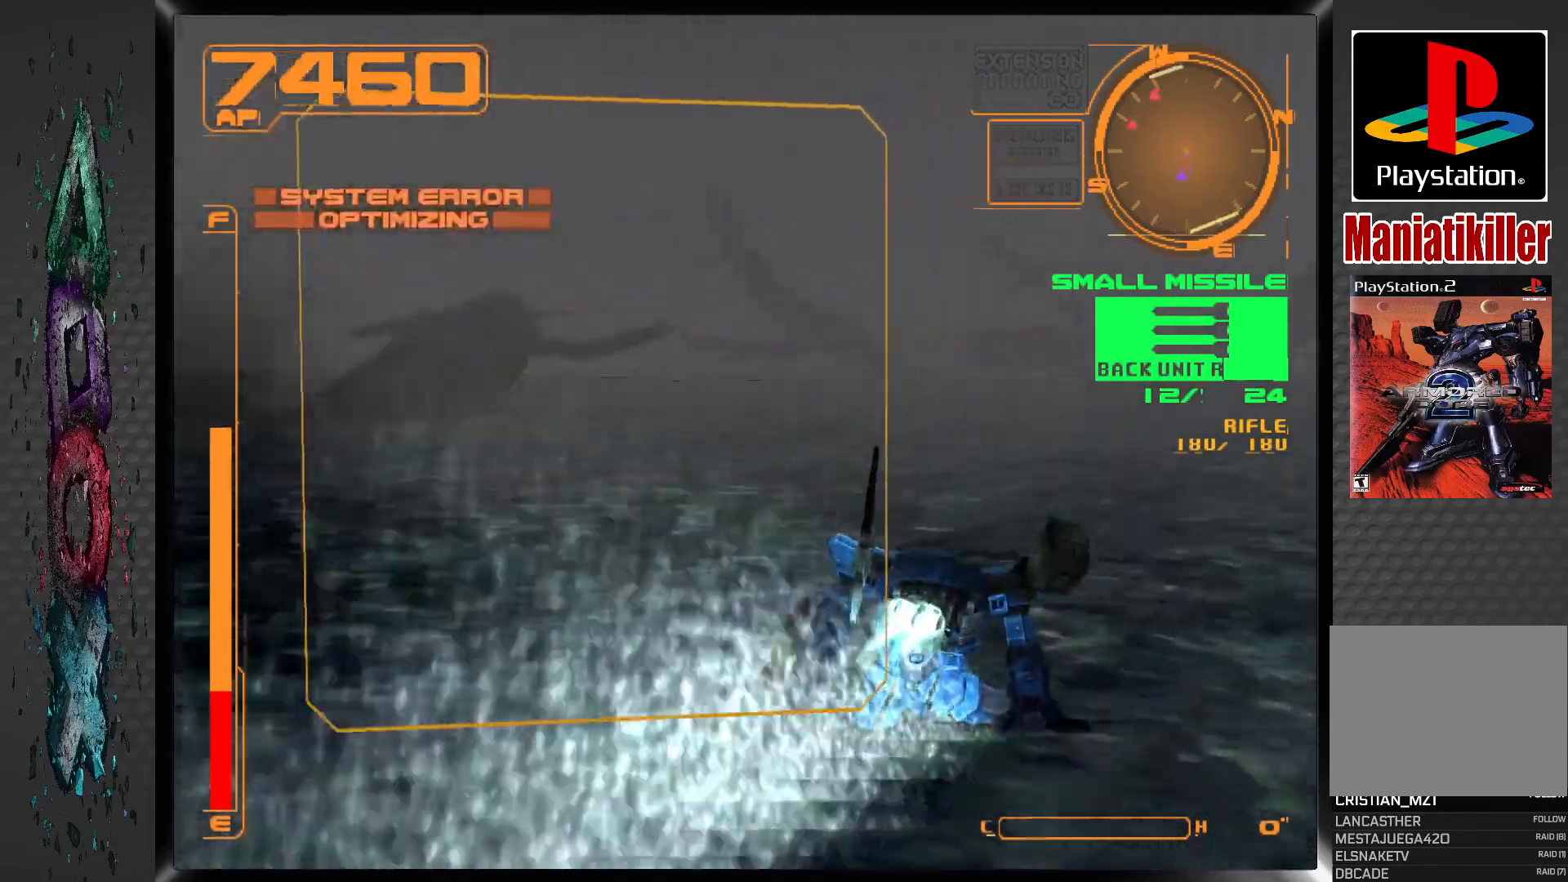
{"buttons": ["CROSS", "R1", "DPAD_UP", "DPAD_LEFT"], "left_stick": "center", "right_stick": "center", "events": [[400, "DPAD_LEFT", "down"]]}
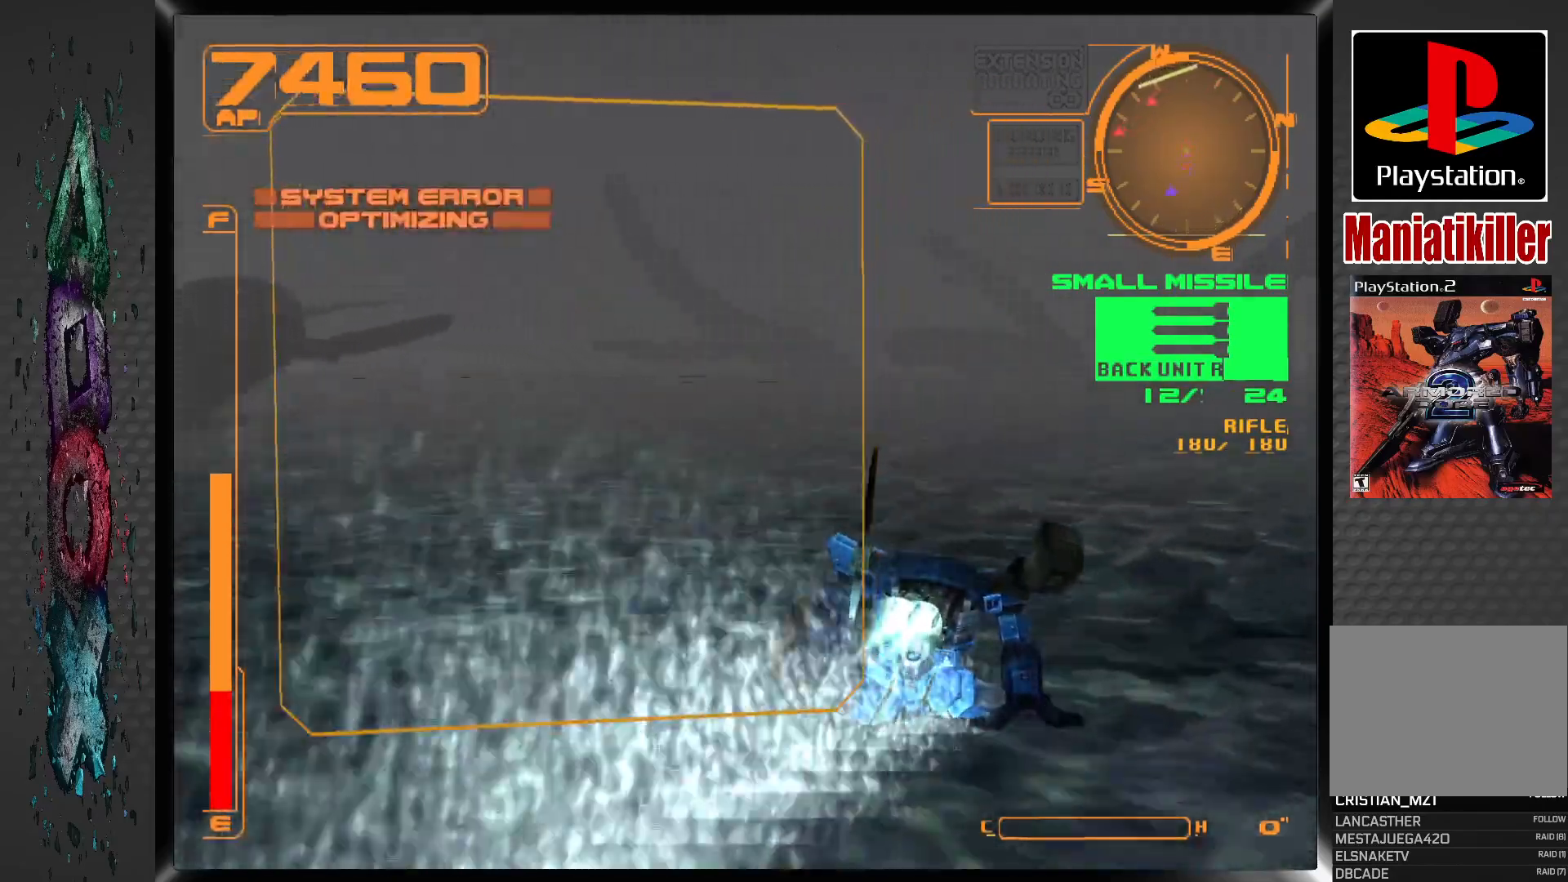
{"buttons": ["CROSS", "R1", "DPAD_UP", "DPAD_LEFT"], "left_stick": "center", "right_stick": "center", "events": []}
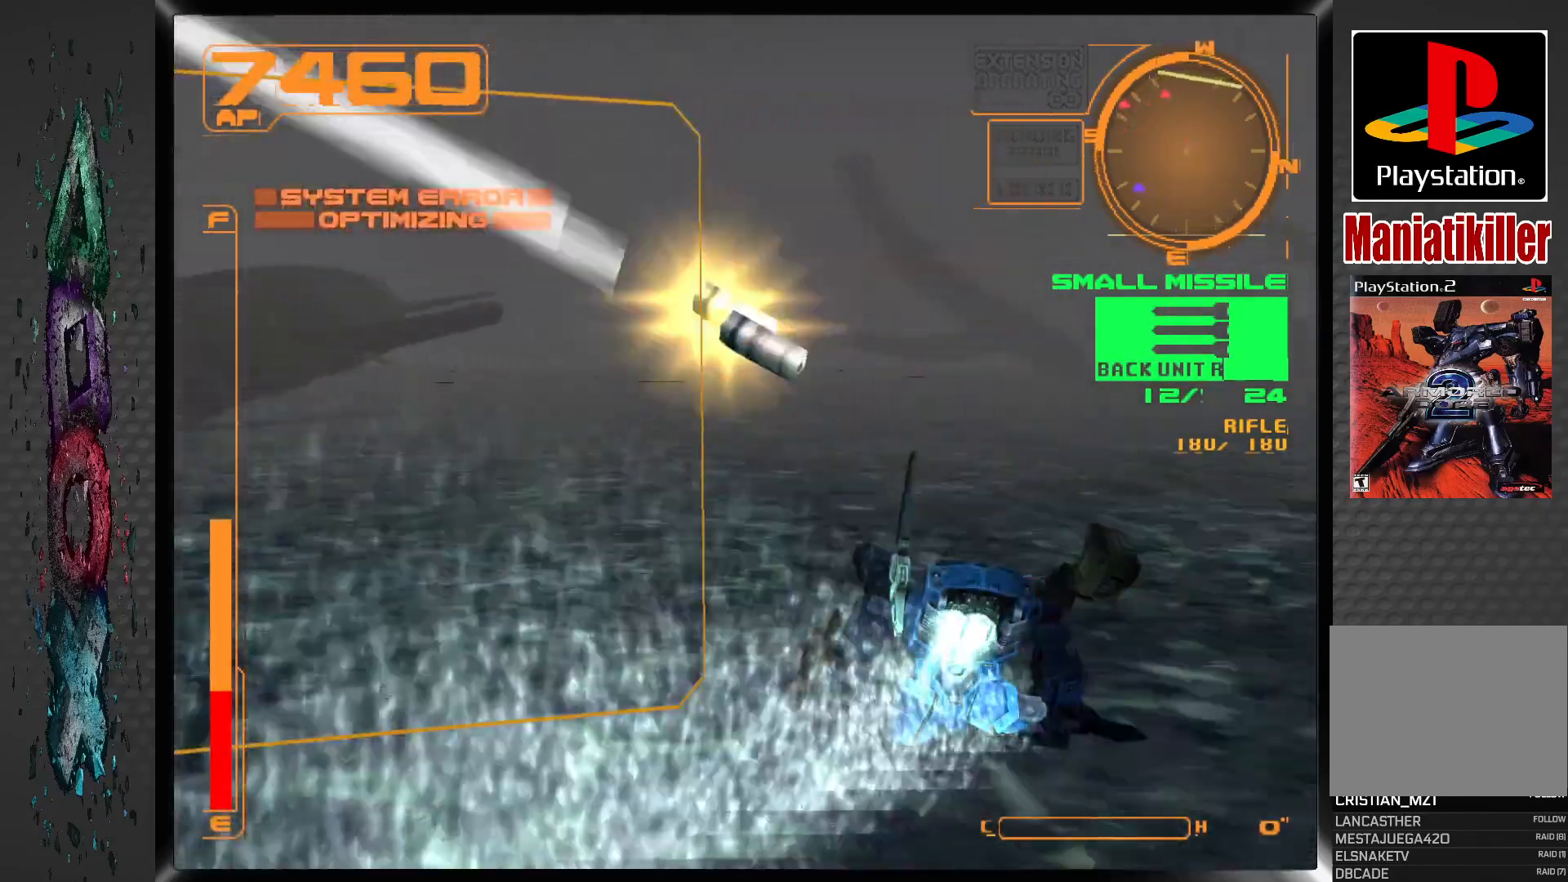
{"buttons": ["CROSS", "R1", "DPAD_UP", "DPAD_LEFT"], "left_stick": "center", "right_stick": "center", "events": [[133, "DPAD_LEFT", "up"], [450, "DPAD_LEFT", "down"]]}
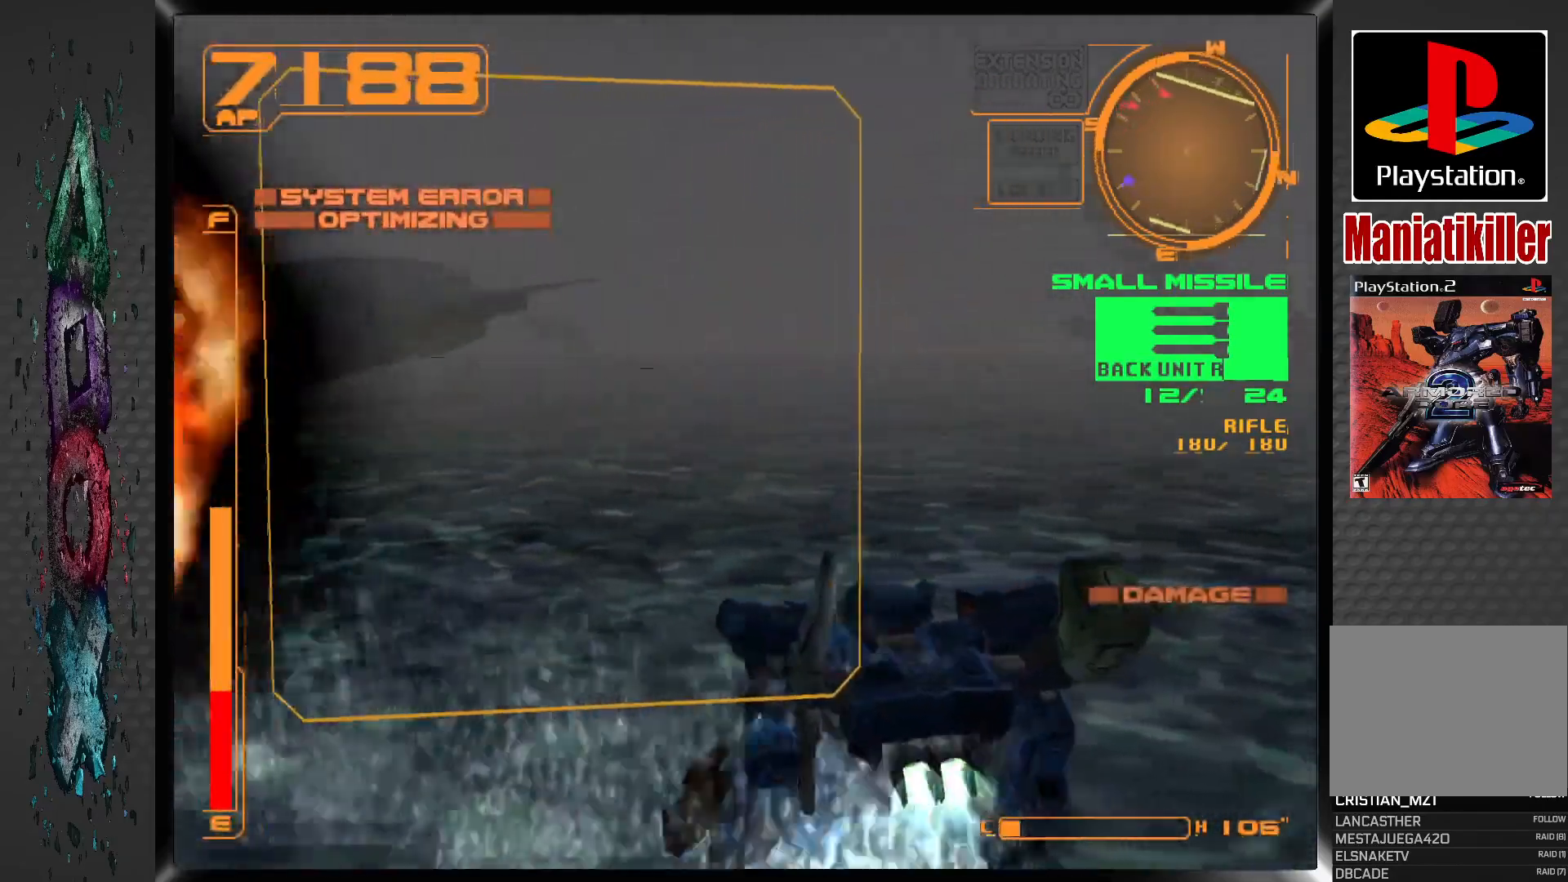
{"buttons": ["CROSS", "R1", "DPAD_UP", "DPAD_LEFT"], "left_stick": "center", "right_stick": "center", "events": [[33, "DPAD_LEFT", "up"], [300, "DPAD_LEFT", "down"]]}
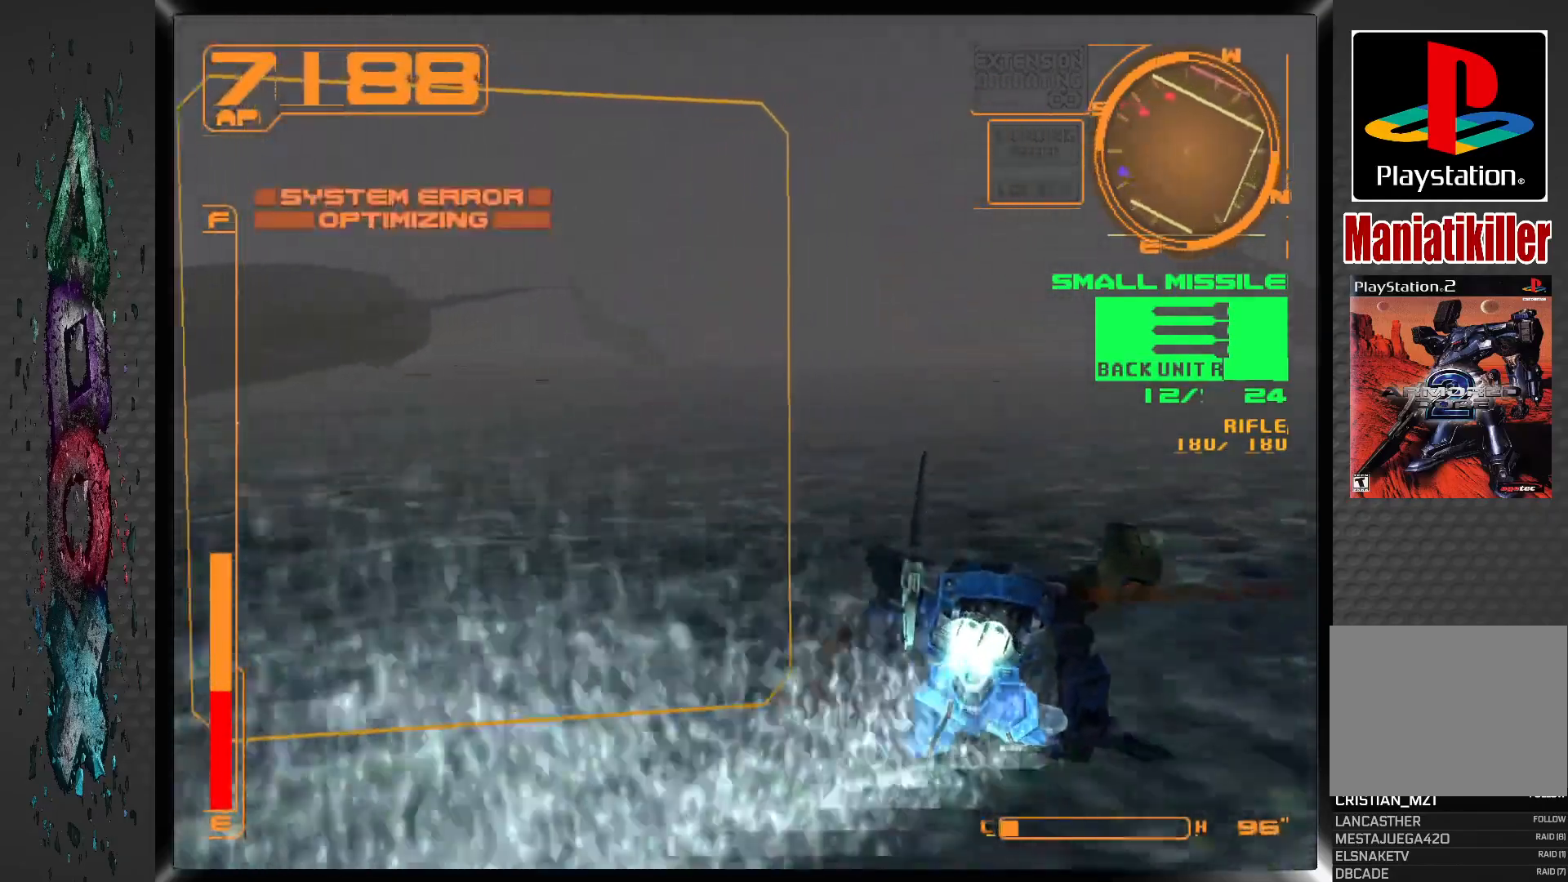
{"buttons": ["CROSS", "R1", "DPAD_UP", "DPAD_LEFT"], "left_stick": "center", "right_stick": "center", "events": []}
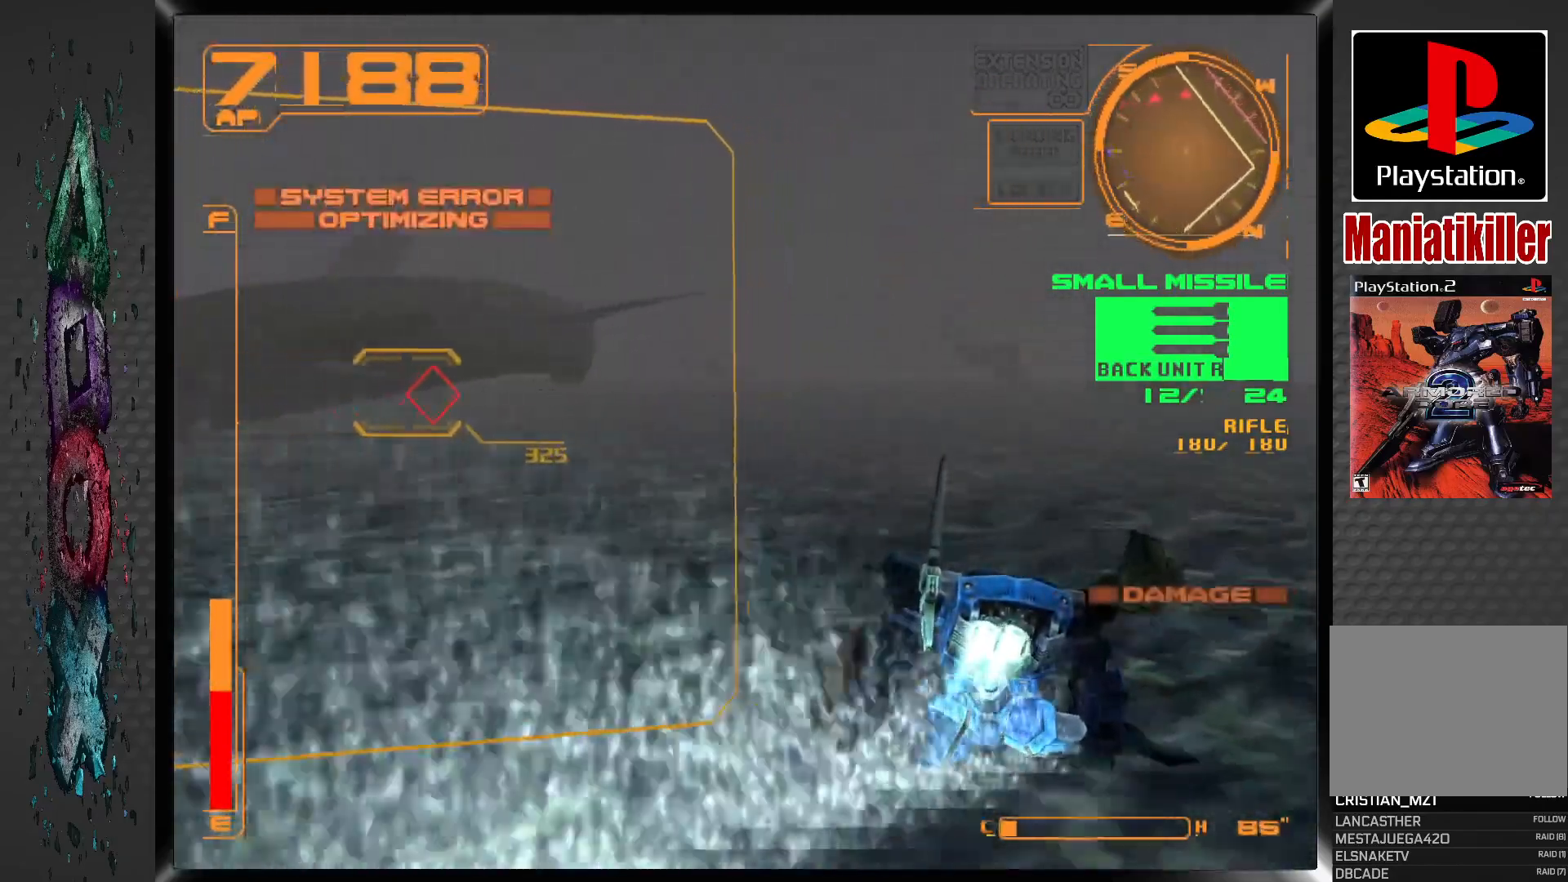
{"buttons": ["CROSS", "R1", "DPAD_UP", "DPAD_LEFT"], "left_stick": "center", "right_stick": "center", "events": []}
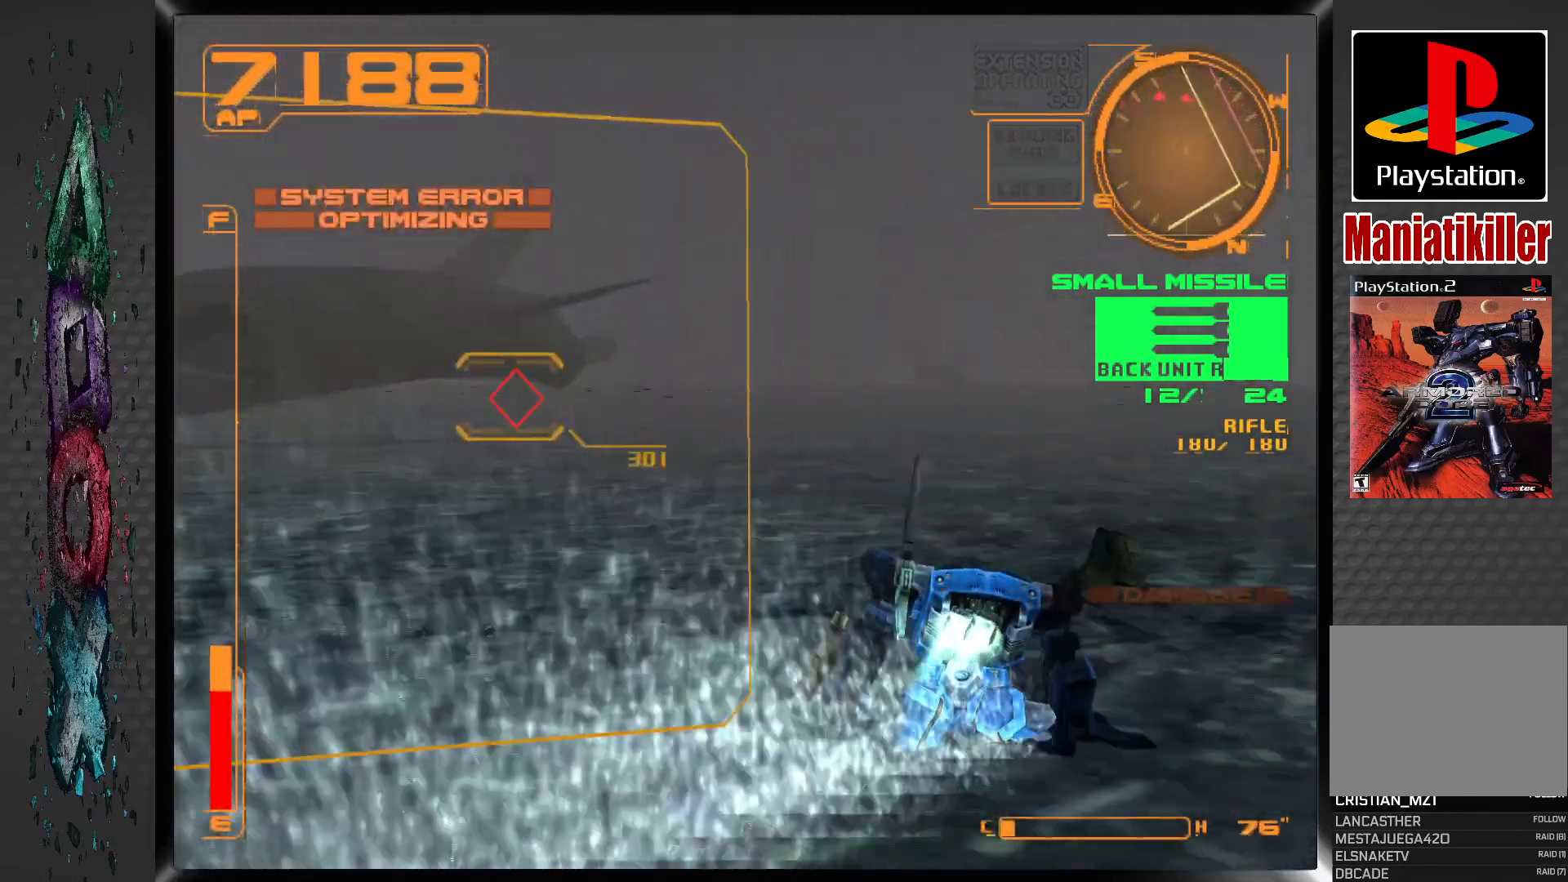
{"buttons": ["CROSS", "R1", "DPAD_UP", "DPAD_LEFT"], "left_stick": "center", "right_stick": "center", "events": []}
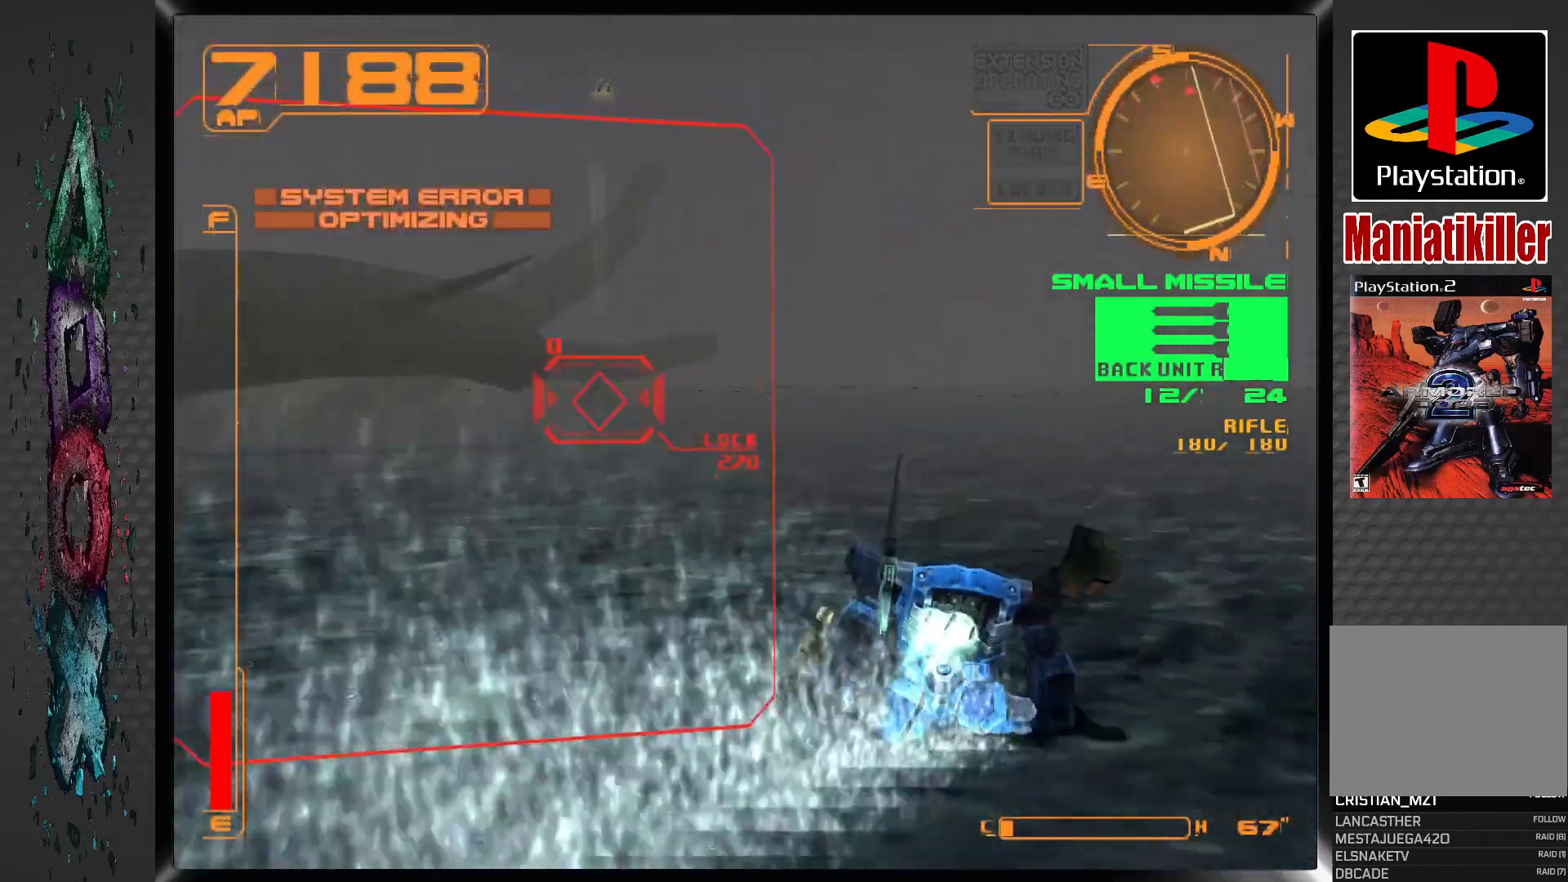
{"buttons": [], "left_stick": "center", "right_stick": "center", "events": [[83, "DPAD_UP", "up"], [100, "CROSS", "up"], [133, "R1", "up"], [233, "DPAD_LEFT", "up"]]}
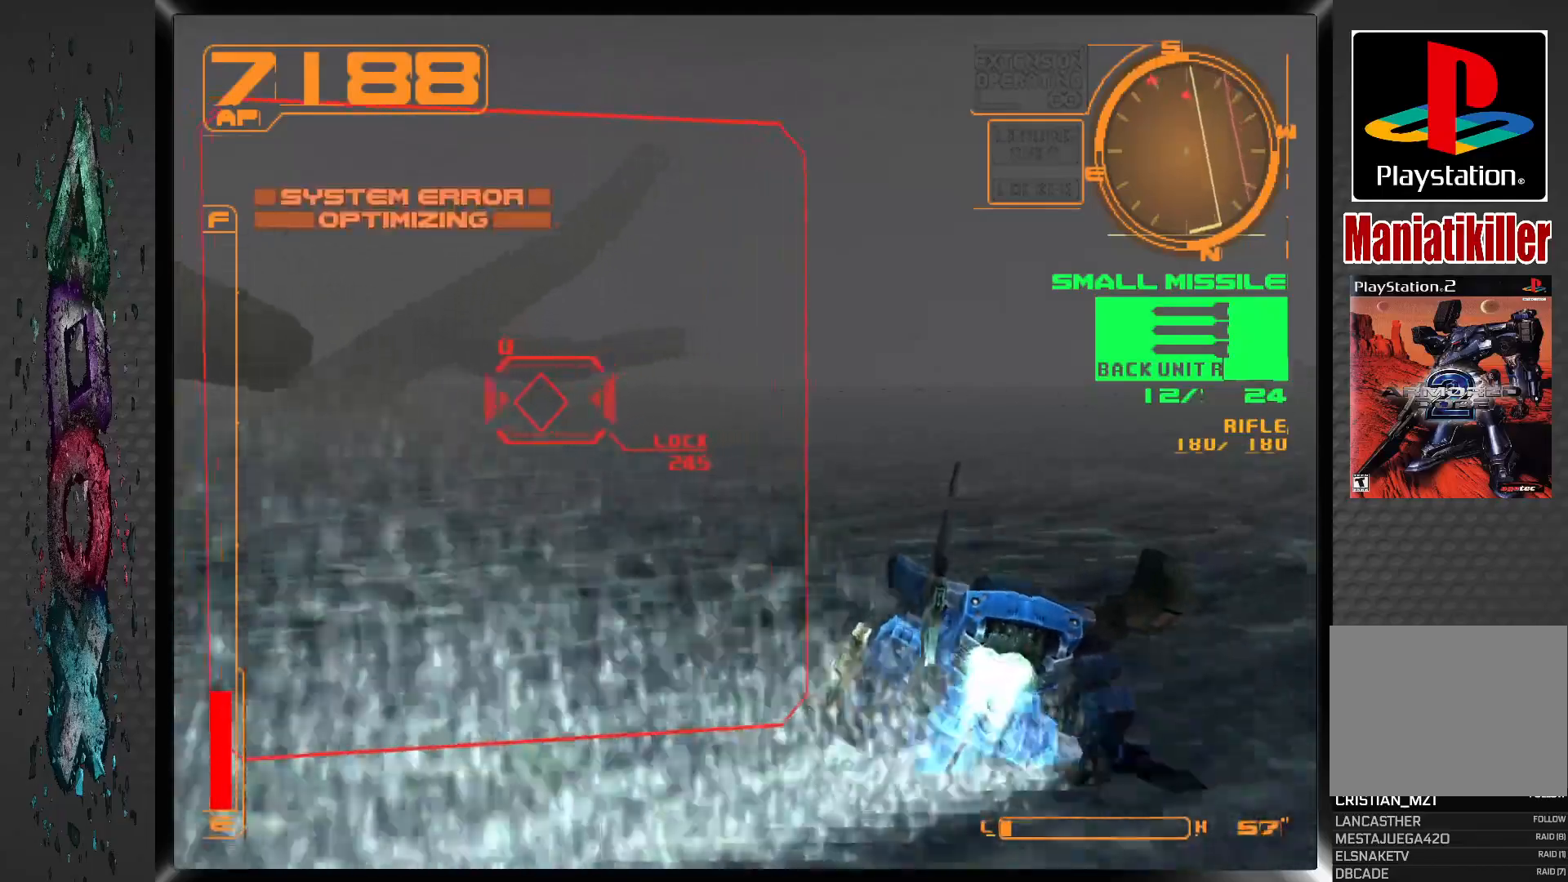
{"buttons": ["DPAD_LEFT"], "left_stick": "center", "right_stick": "center", "events": [[300, "DPAD_LEFT", "down"]]}
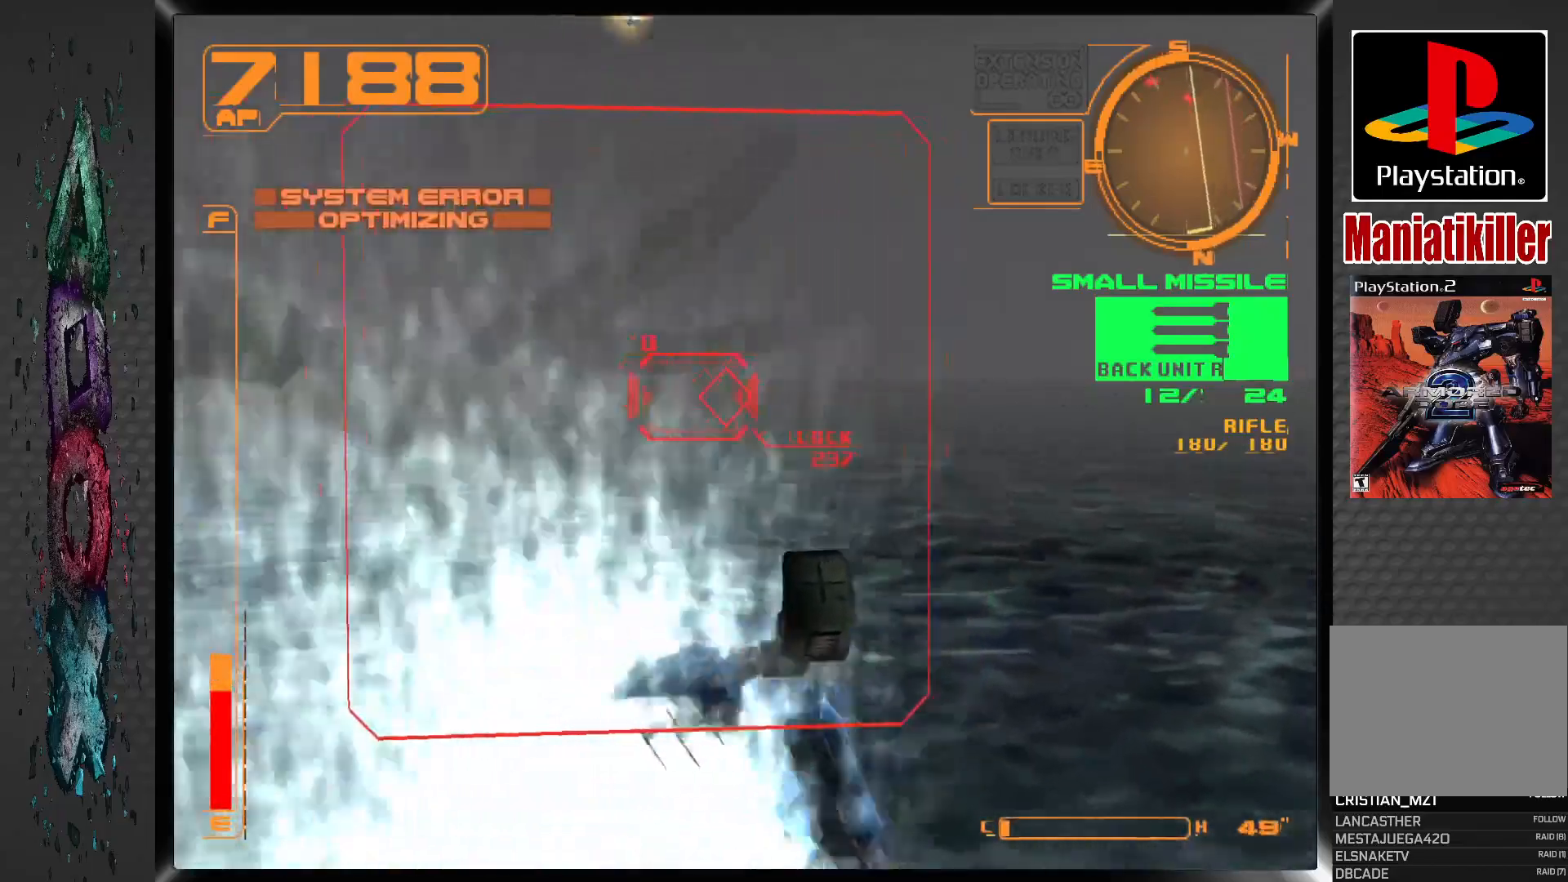
{"buttons": [], "left_stick": "center", "right_stick": "center", "events": [[350, "DPAD_RIGHT", "down"], [417, "DPAD_RIGHT", "up"], [500, "DPAD_LEFT", "up"]]}
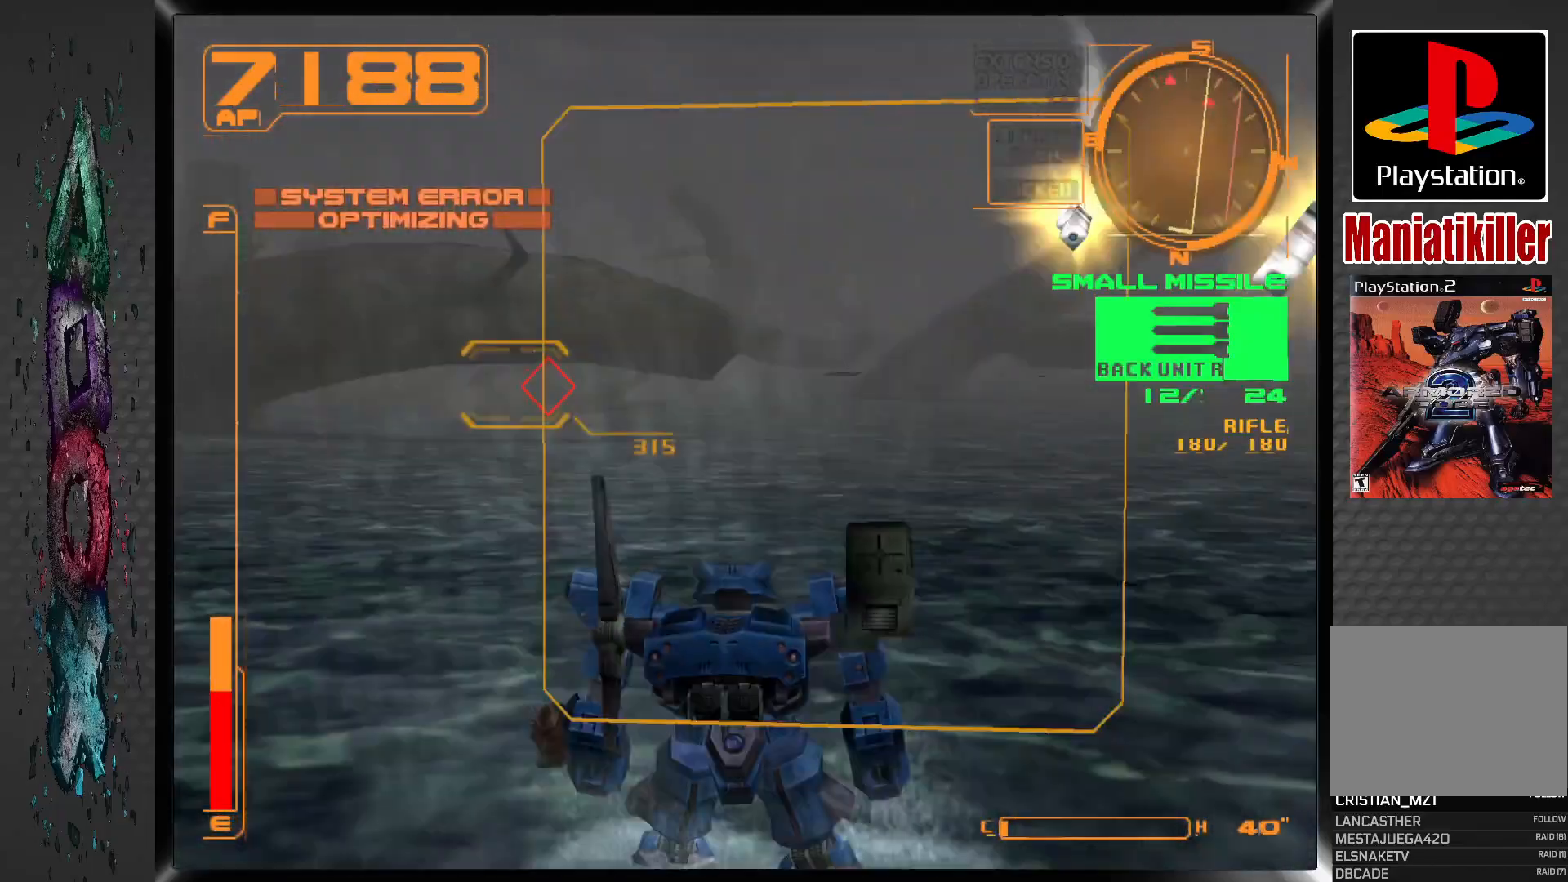
{"buttons": ["L1"], "left_stick": "center", "right_stick": "center", "events": [[17, "L1", "down"]]}
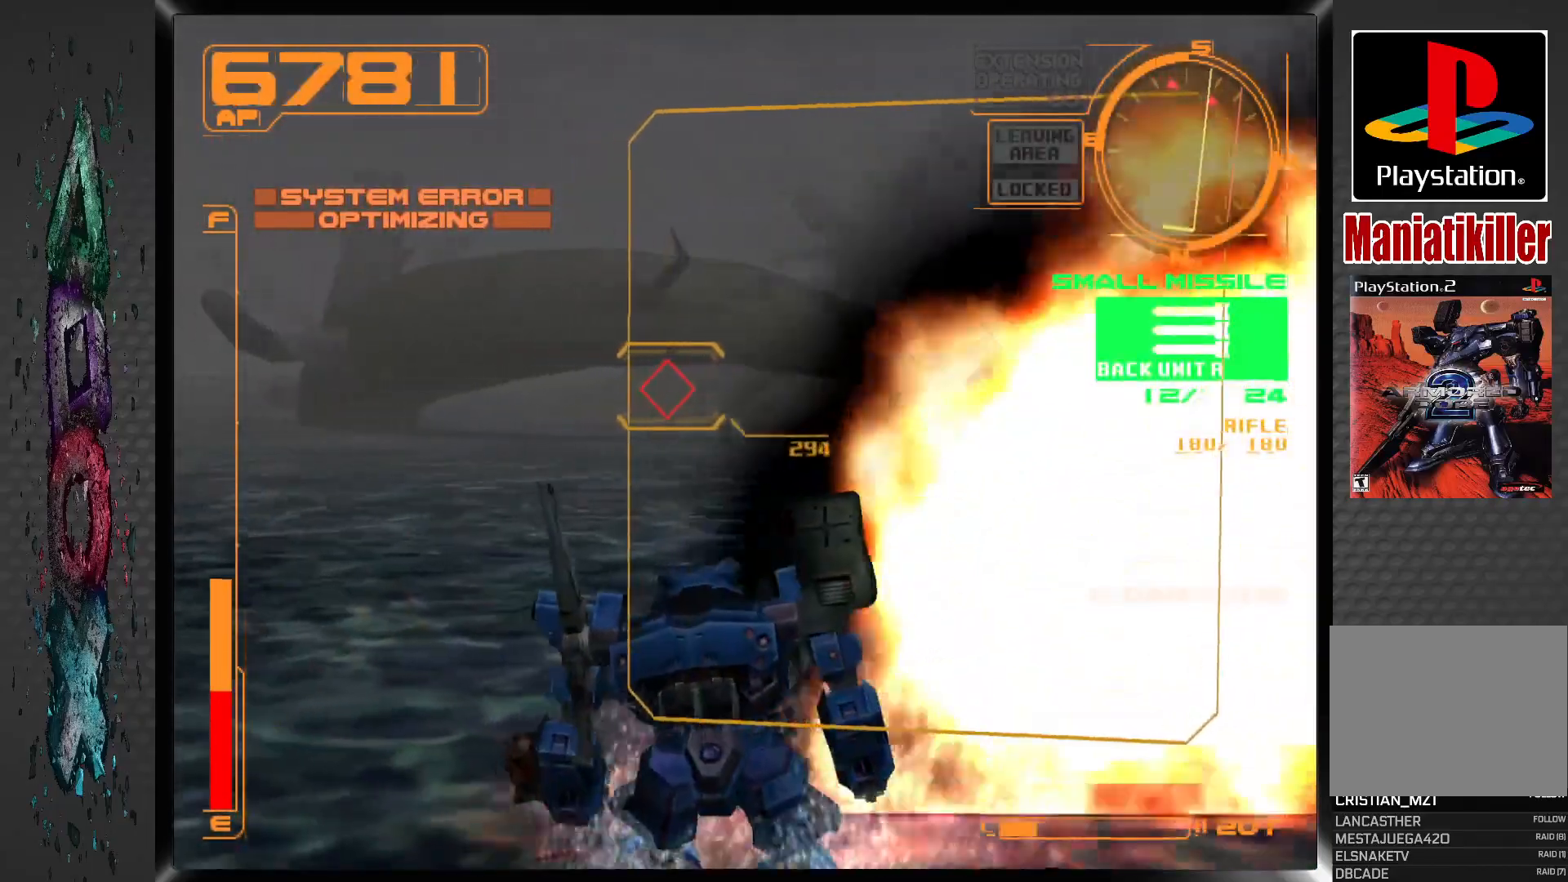
{"buttons": ["CROSS", "L1", "DPAD_UP"], "left_stick": "center", "right_stick": "center", "events": [[167, "CROSS", "down"], [183, "DPAD_UP", "down"]]}
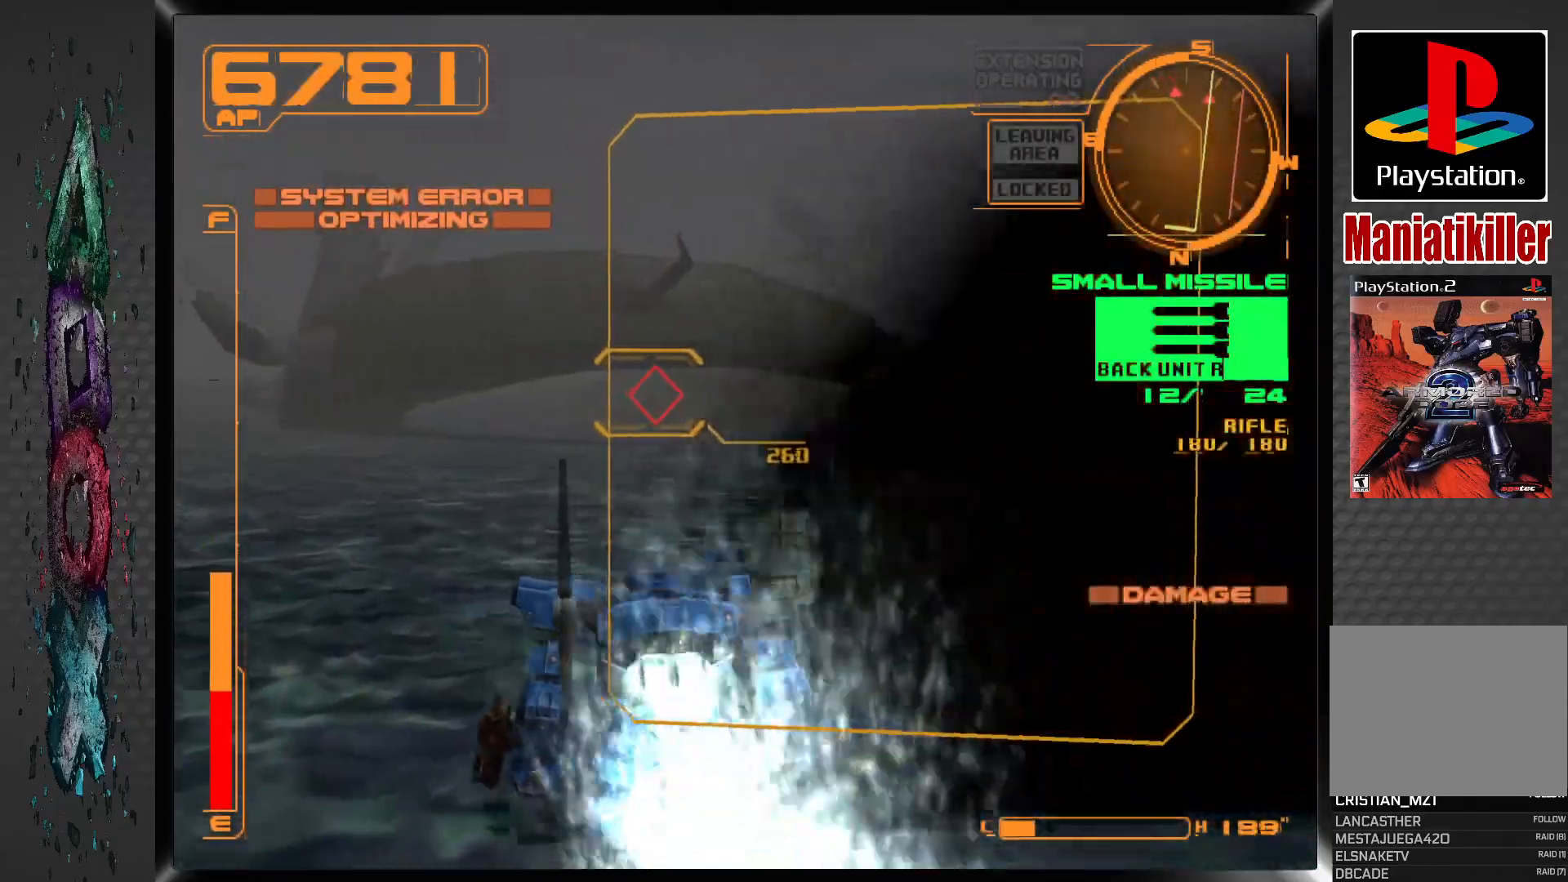
{"buttons": ["CROSS", "L1", "DPAD_UP"], "left_stick": "center", "right_stick": "center", "events": []}
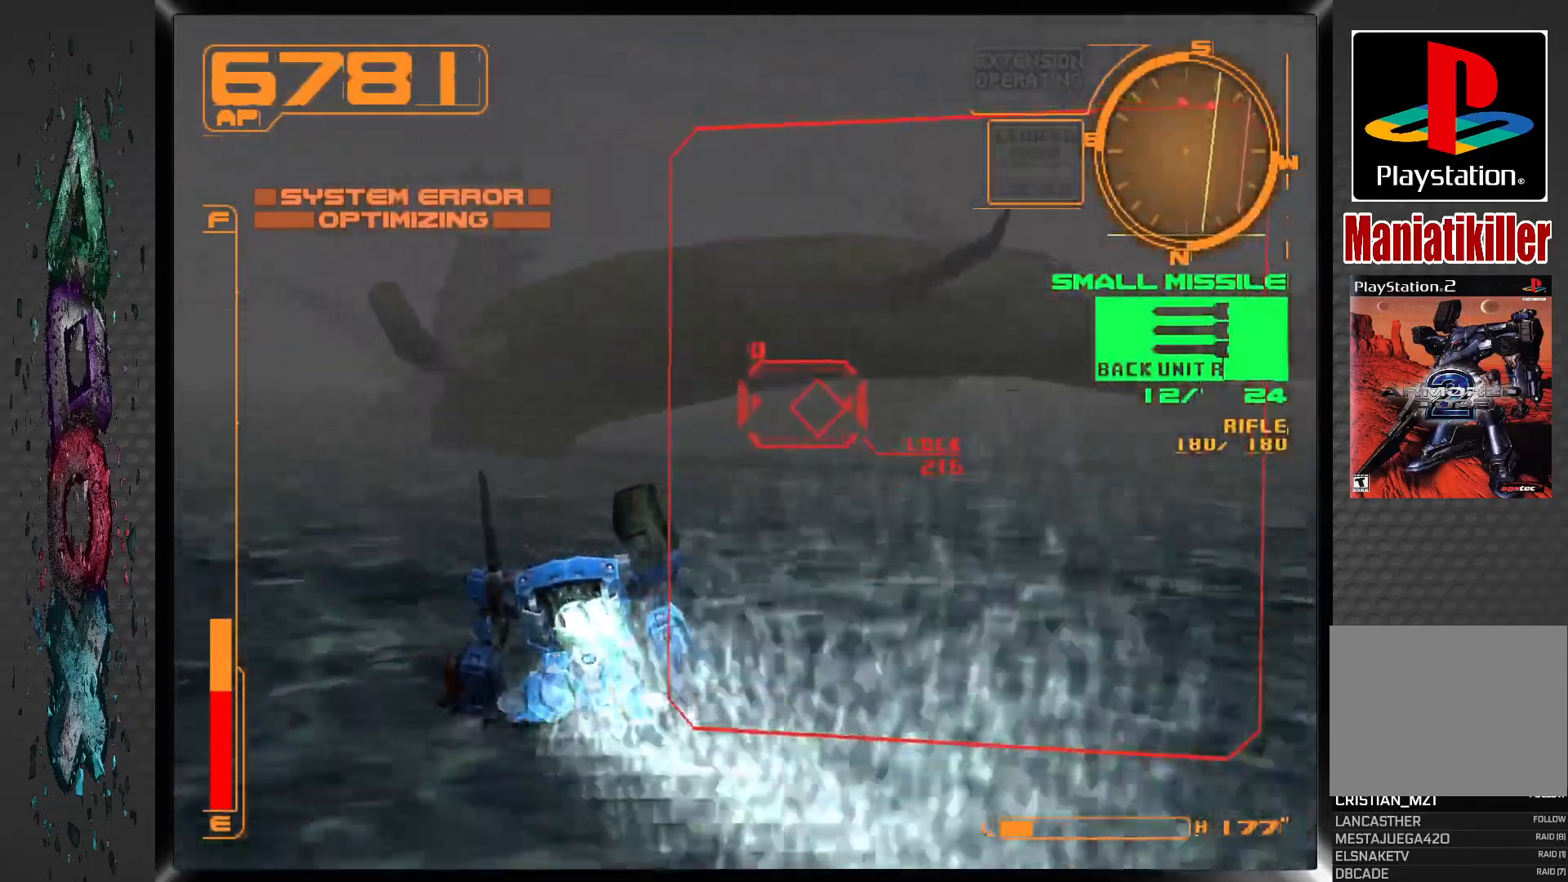
{"buttons": ["CROSS", "L1", "DPAD_UP"], "left_stick": "center", "right_stick": "center", "events": []}
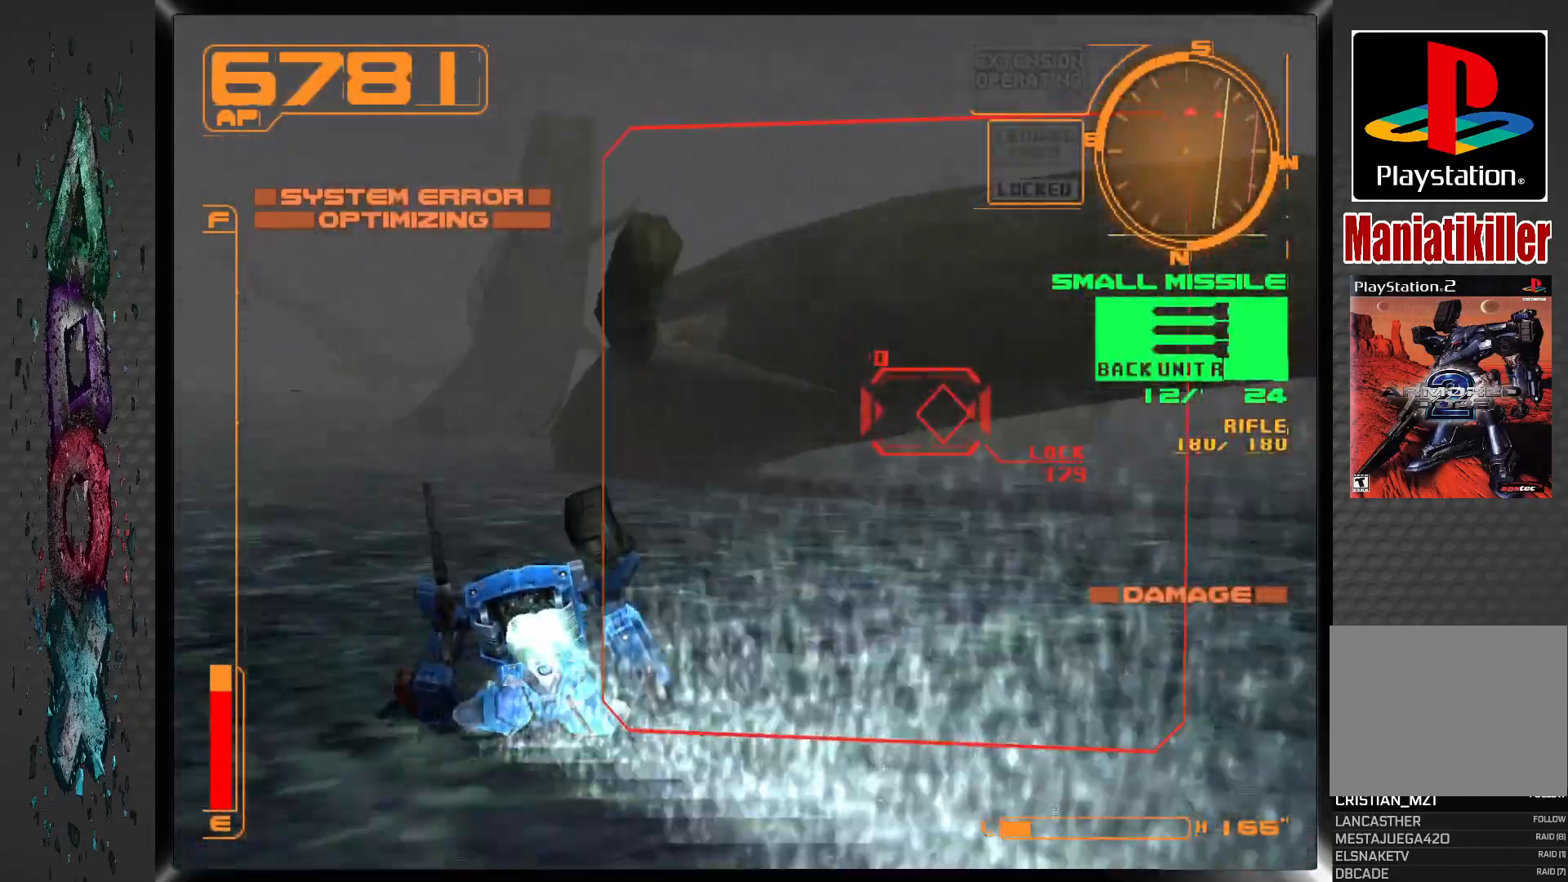
{"buttons": ["CROSS", "L1", "DPAD_RIGHT"], "left_stick": "center", "right_stick": "center"}
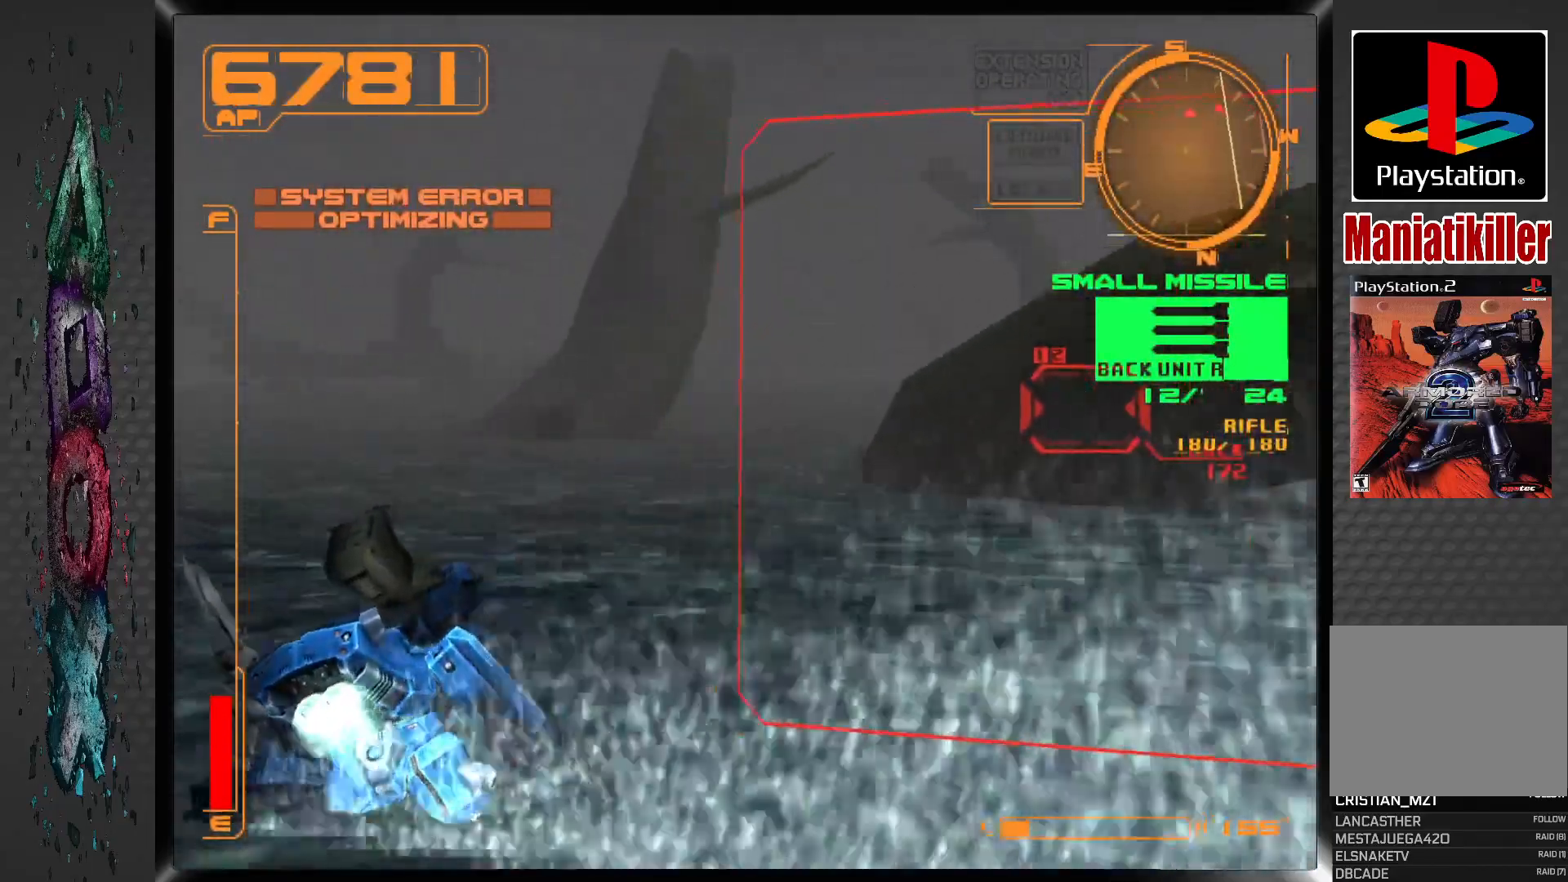
{"buttons": ["CROSS", "L1", "DPAD_RIGHT"], "left_stick": "center", "right_stick": "center", "events": []}